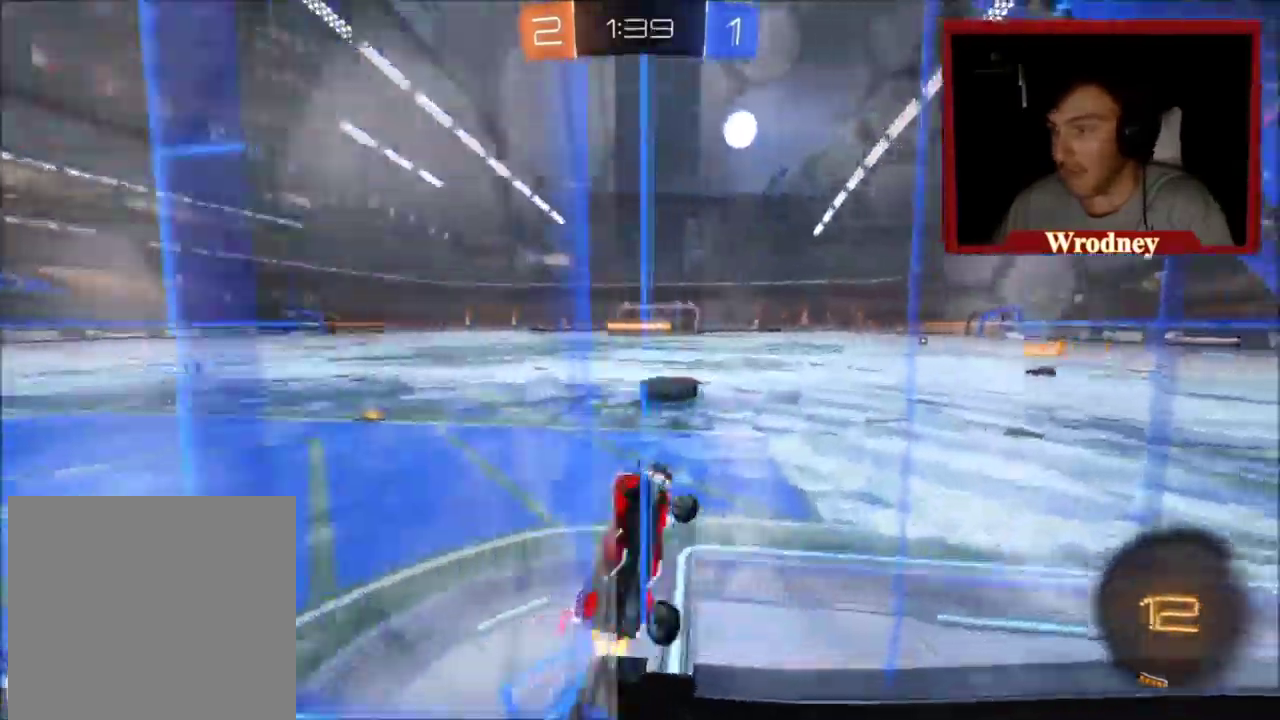
Gameplay with a controller (Xbox layout); each line is a JSON object with the inputs held at the frame after it. "events" lists button and stick changes between this image and that frame as [ms after this image, input, new state], when the widget could be followed in between.
{"buttons": ["L1", "R2"], "left_stick": "down-right", "right_stick": "center", "events": [[67, "left_stick", "left"], [167, "L1", "down"], [201, "left_stick", "down-right"]]}
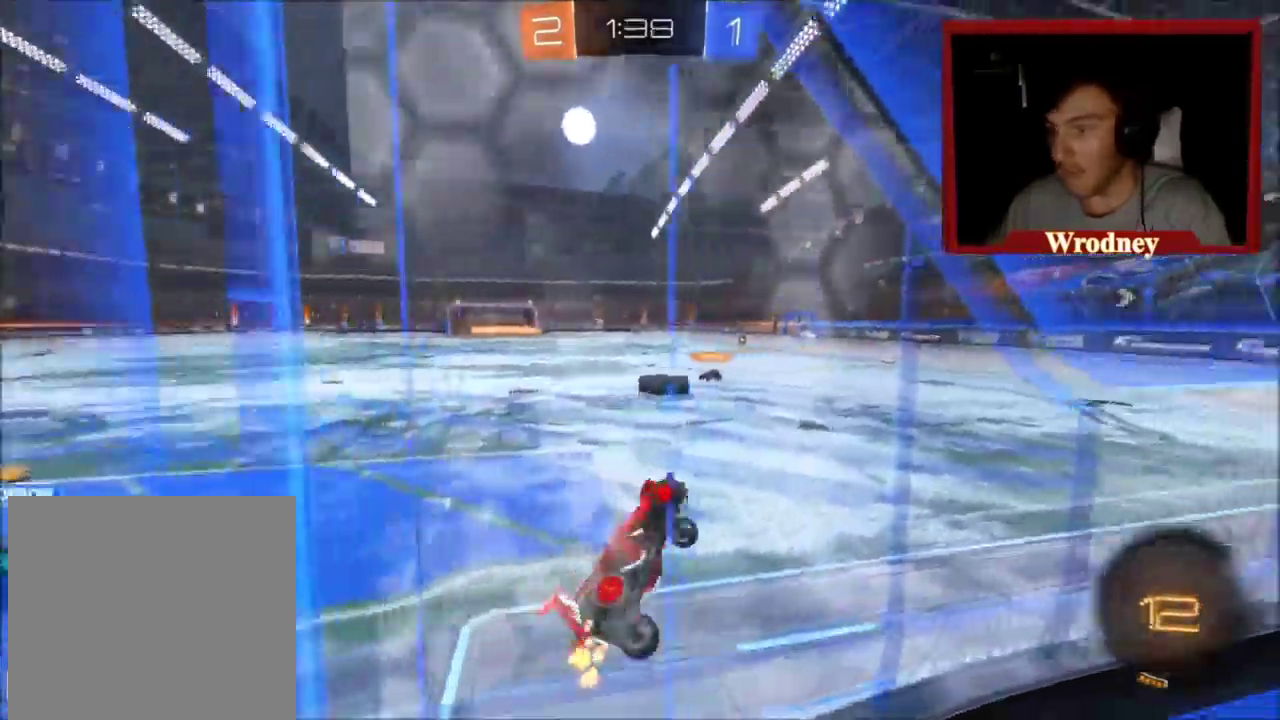
{"buttons": ["R2"], "left_stick": "down-right", "right_stick": "center", "events": [[100, "L1", "up"]]}
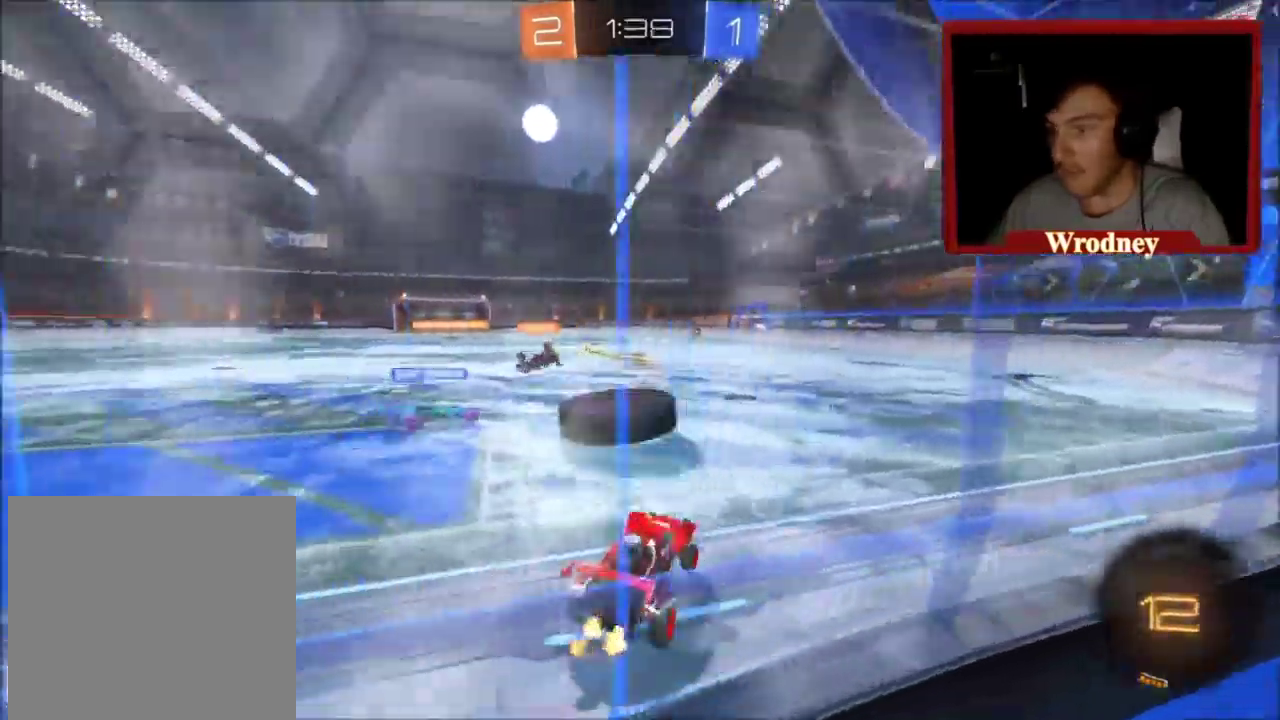
{"buttons": ["R2"], "left_stick": "left", "right_stick": "center", "events": [[101, "left_stick", "down-left"], [367, "left_stick", "left"]]}
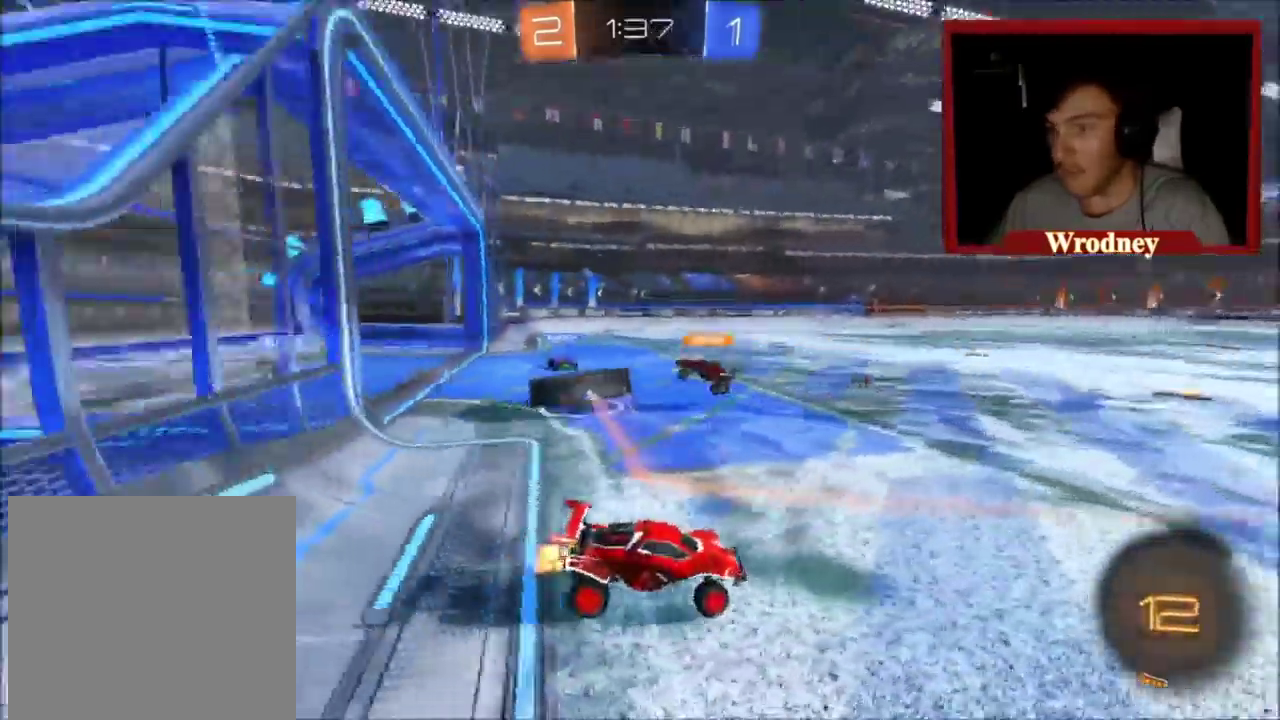
{"buttons": ["R2"], "left_stick": "center", "right_stick": "center", "events": [[100, "left_stick", "center"]]}
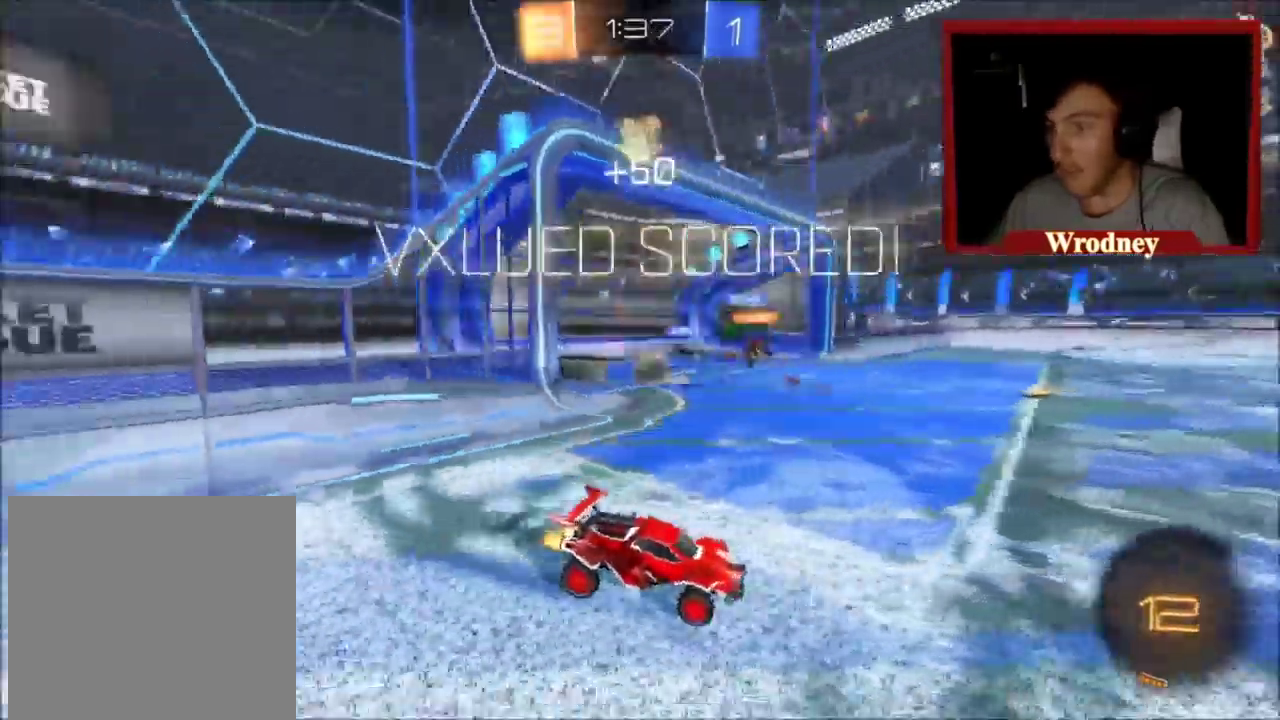
{"buttons": ["L1", "L3"], "left_stick": "down", "right_stick": "center"}
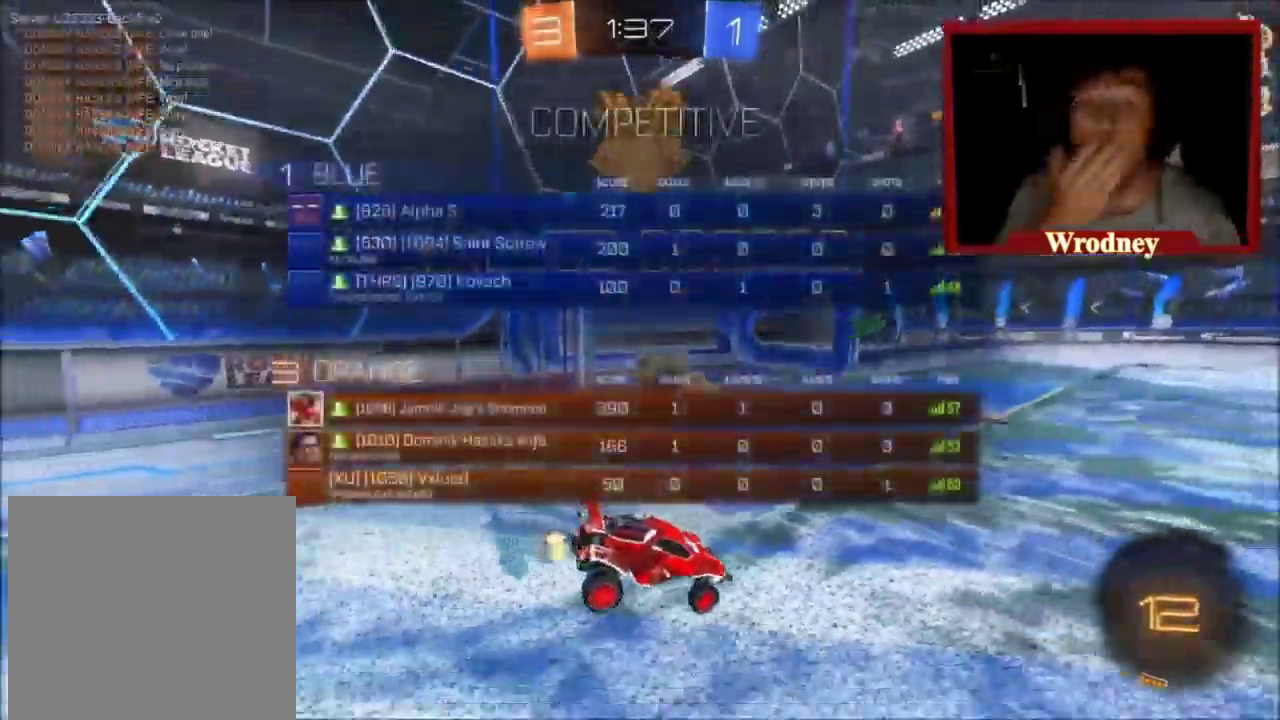
{"buttons": ["L1", "L3"], "left_stick": "down", "right_stick": "center", "events": [[400, "left_stick", "down-left"], [467, "left_stick", "down"]]}
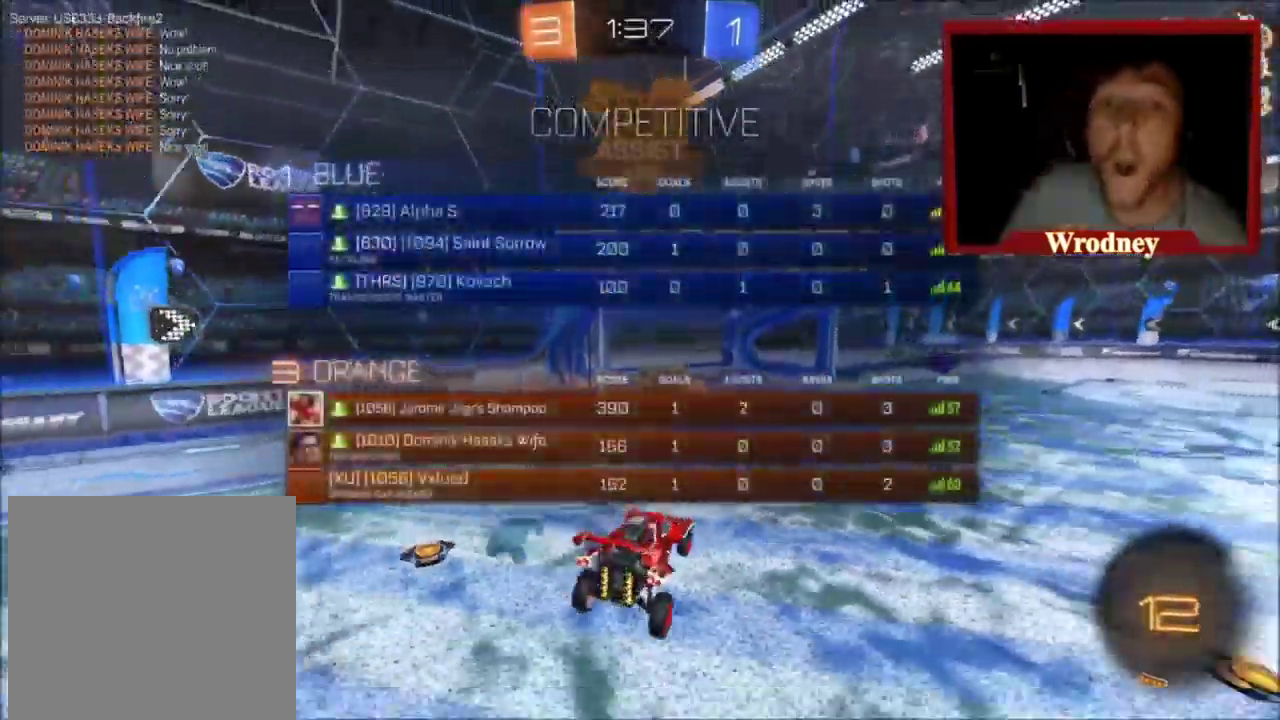
{"buttons": ["L1", "L3"], "left_stick": "down-left", "right_stick": "center", "events": [[401, "left_stick", "down-left"]]}
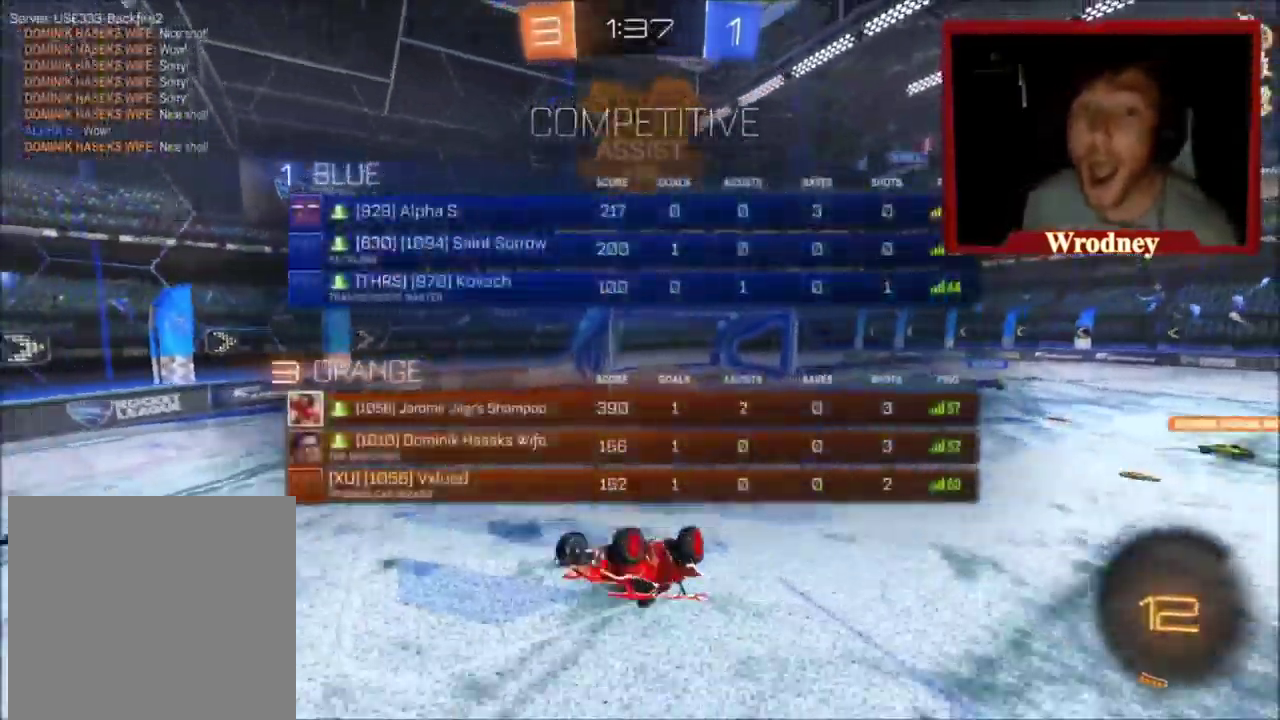
{"buttons": ["L1", "L3"], "left_stick": "up-left", "right_stick": "center", "events": [[134, "left_stick", "left"], [401, "left_stick", "center"], [467, "left_stick", "up-left"]]}
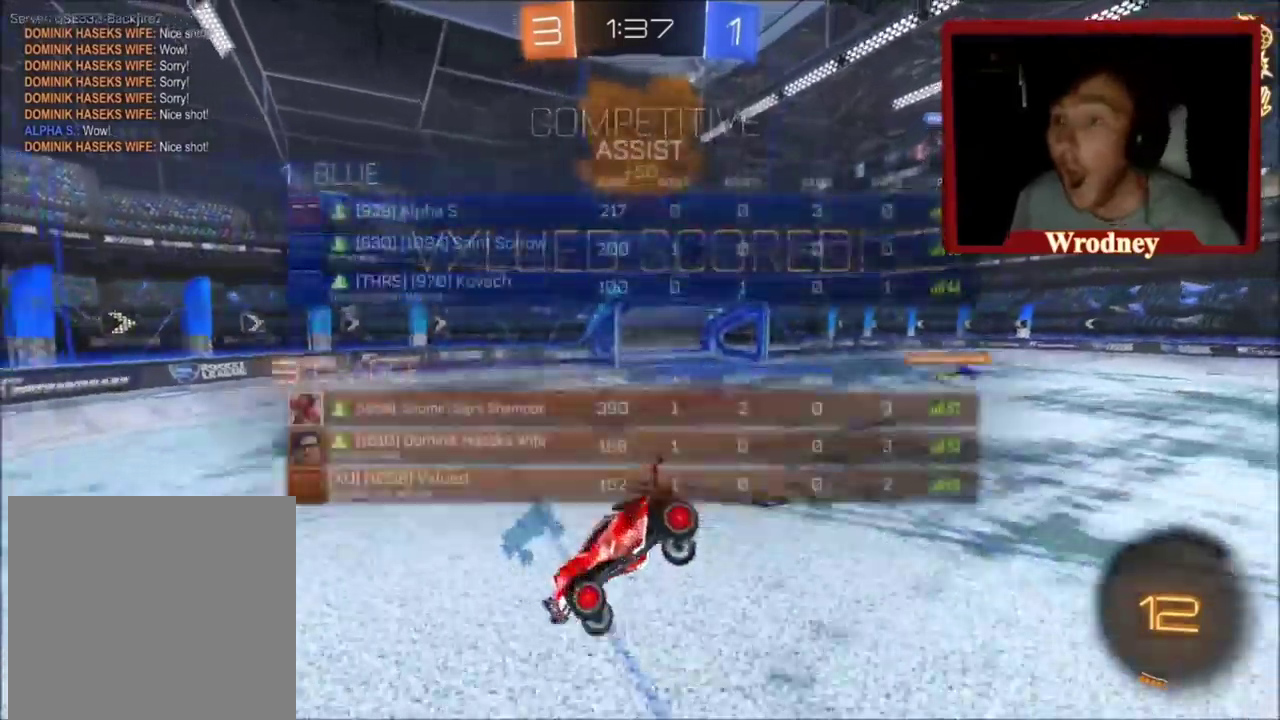
{"buttons": ["L1", "L3"], "left_stick": "left", "right_stick": "center", "events": [[100, "A", "down"], [167, "left_stick", "left"], [200, "A", "up"], [267, "A", "down"], [434, "A", "up"]]}
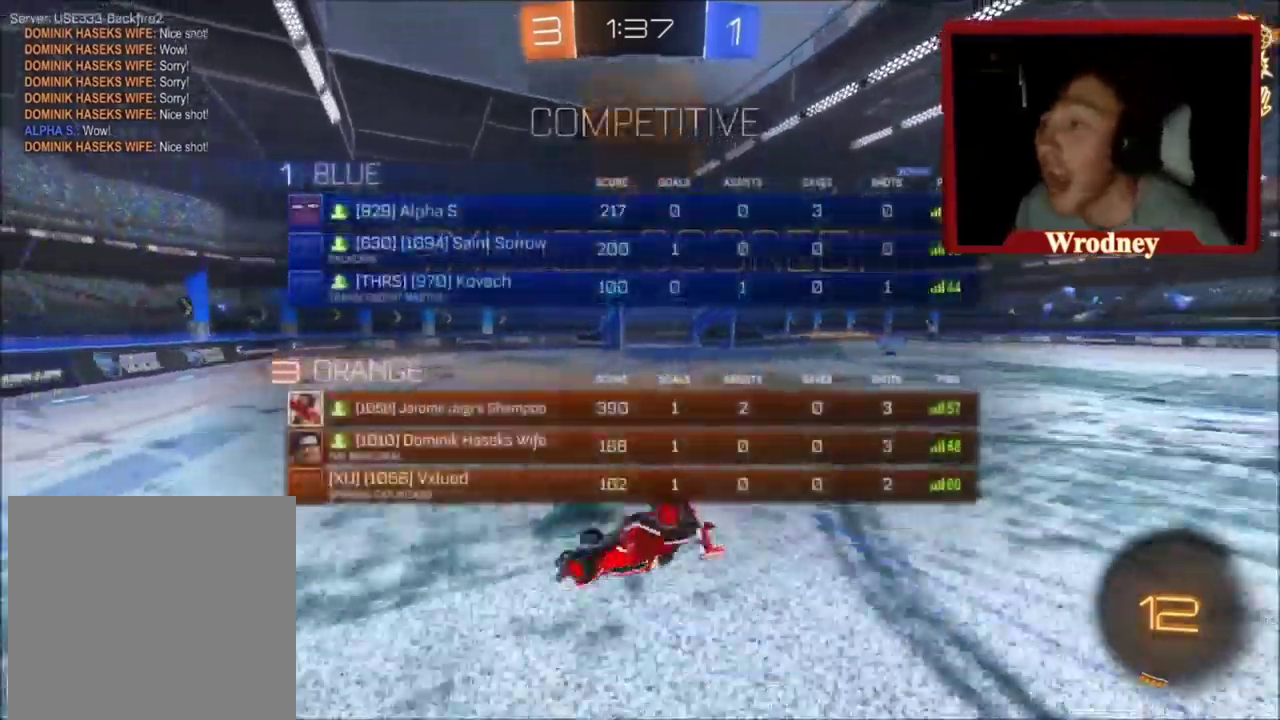
{"buttons": ["L3"], "left_stick": "left", "right_stick": "center", "events": [[434, "L1", "up"]]}
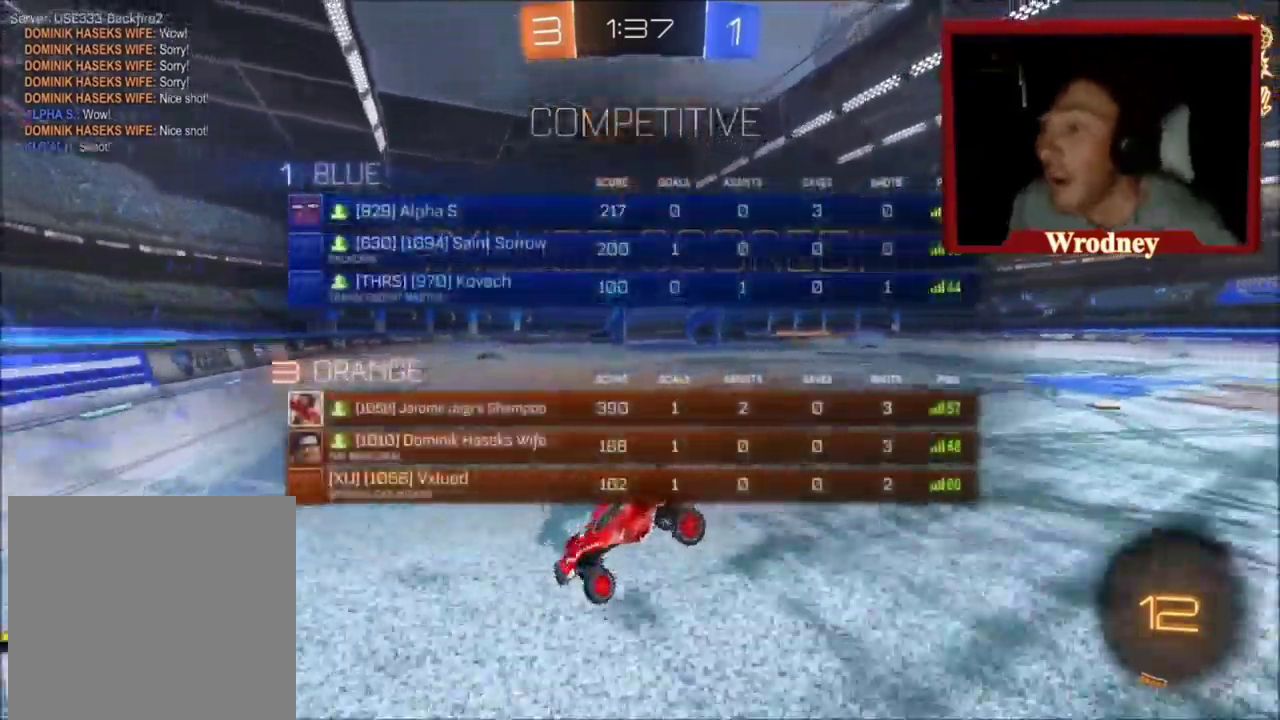
{"buttons": [], "left_stick": "left", "right_stick": "center", "events": [[167, "L3", "up"]]}
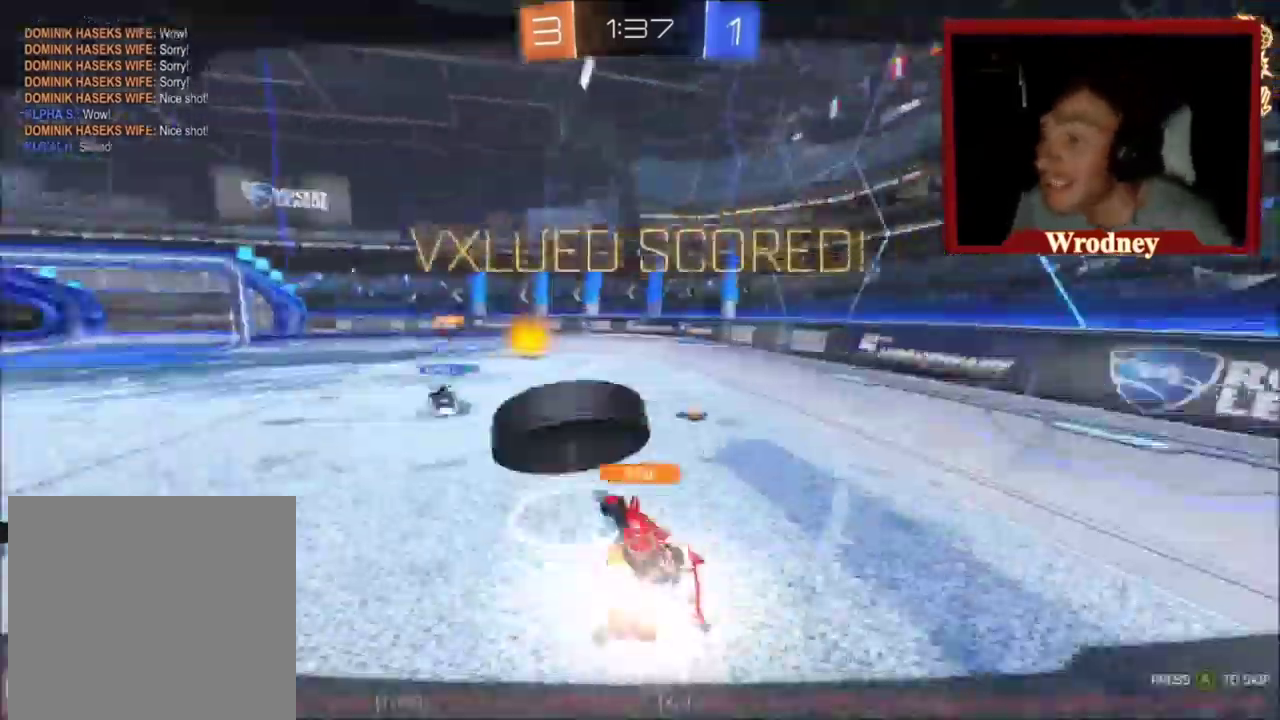
{"buttons": [], "left_stick": "left", "right_stick": "center", "events": []}
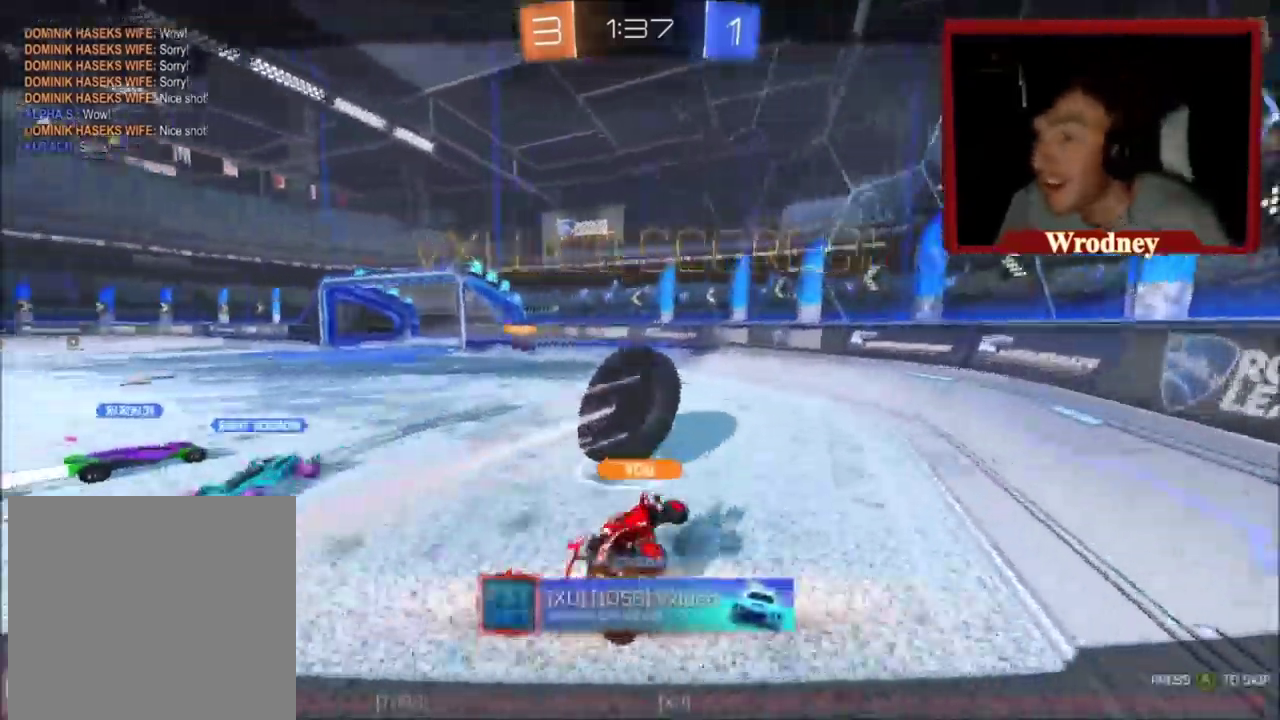
{"buttons": ["L3"], "left_stick": "center", "right_stick": "center", "events": [[233, "L3", "down"], [233, "left_stick", "center"], [300, "left_stick", "down-right"], [434, "left_stick", "center"]]}
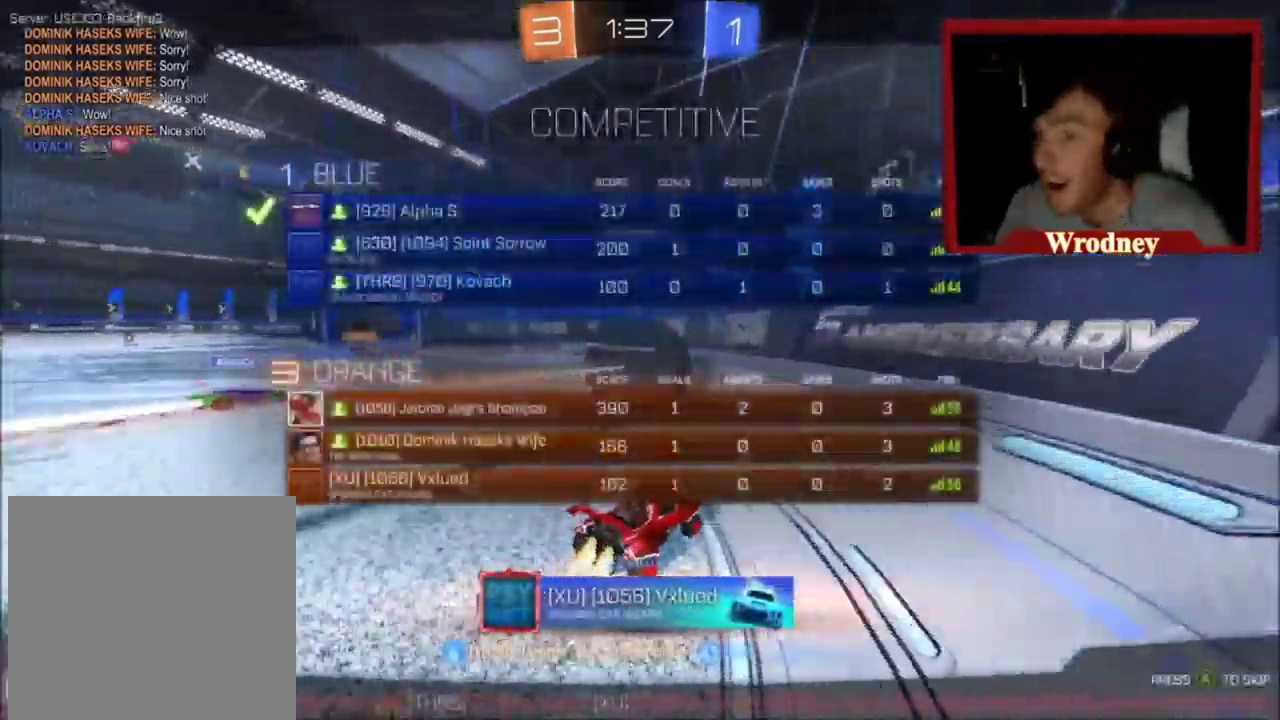
{"buttons": [], "left_stick": "center", "right_stick": "center", "events": [[434, "L3", "up"]]}